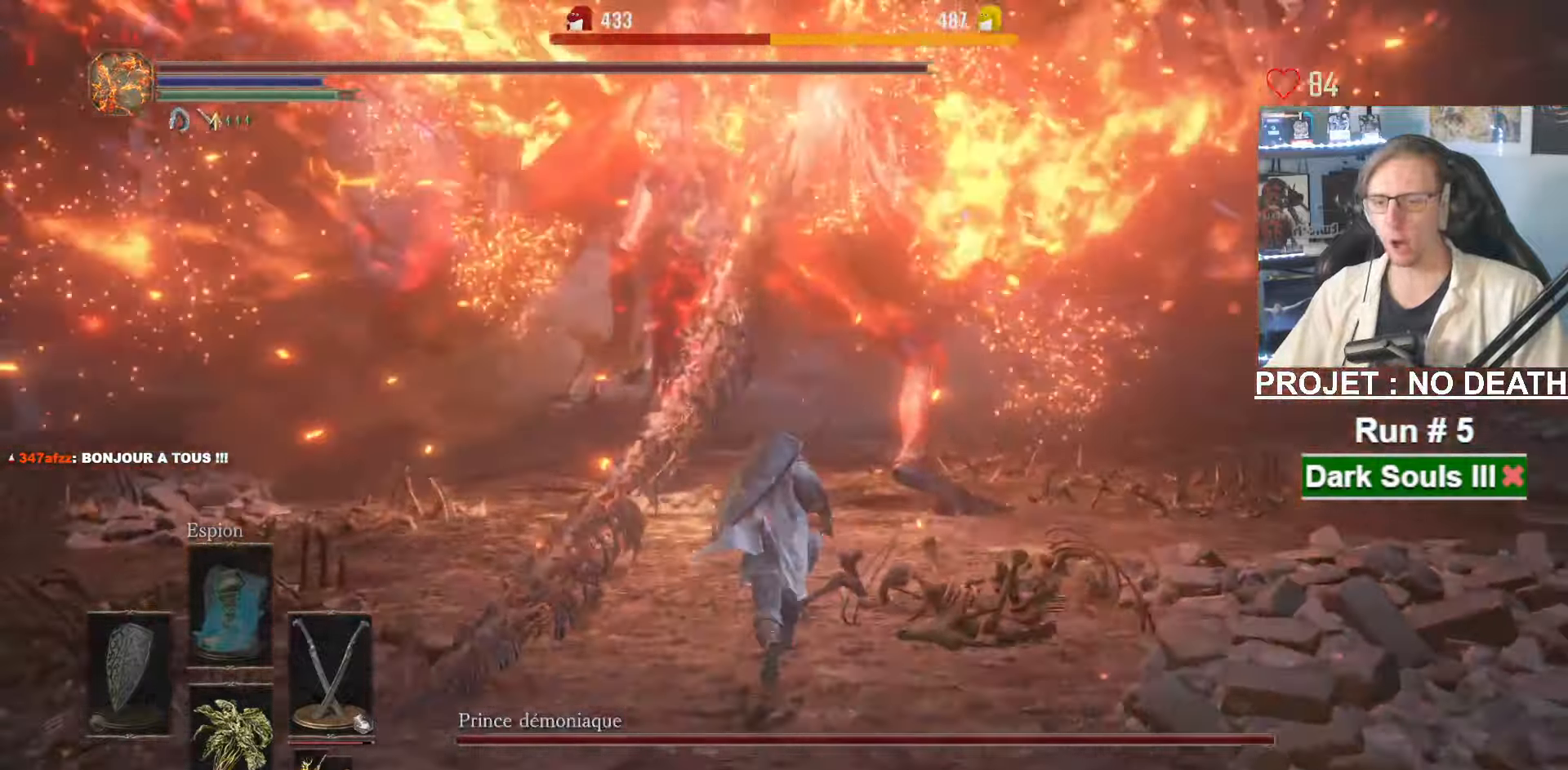
Gameplay with keyboard and mouse; each line is a JSON object with the keys and mouse buttons held at the frame after it. "events" lists presses ("down") and releases ("up") of "1", "2", "3", "4", "a", "alt", "ctrl", "d", "down", "e", "f", "g", "left", "q", "r", "return", "right", "s", "shift", "space", "tab", "up", "z", "mouse_left", "mouse_wheel", "mouse_right", "mouse_mb4" and "mouse_mb5" between this image and that frame as [ms after this image, input, new state], when the widget could be followed in between. "mouse_left", "mouse_wheel", "mouse_right", "mouse_mb4", "mouse_mb5" = the "left", "wheel", "right", "mb4", "mb5" buttons of the "mouse" list. No other keys are recorded. "wheel" means that the mouse wheel is clicked or scrolled. Not read: mouse_move.
{"keys": ["space", "z"], "mouse": [], "events": []}
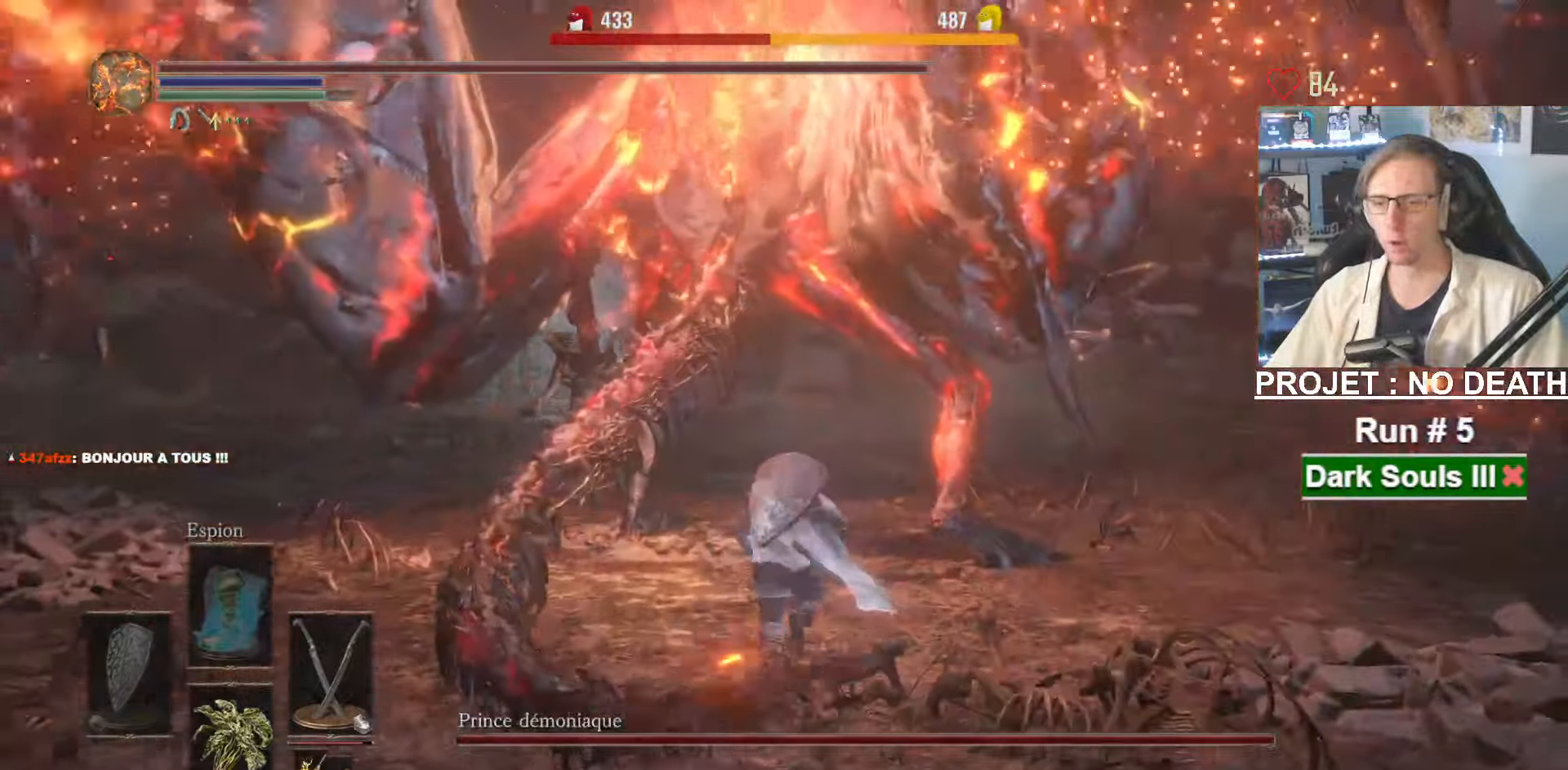
{"keys": ["z"], "mouse": [], "events": [[234, "space", "up"]]}
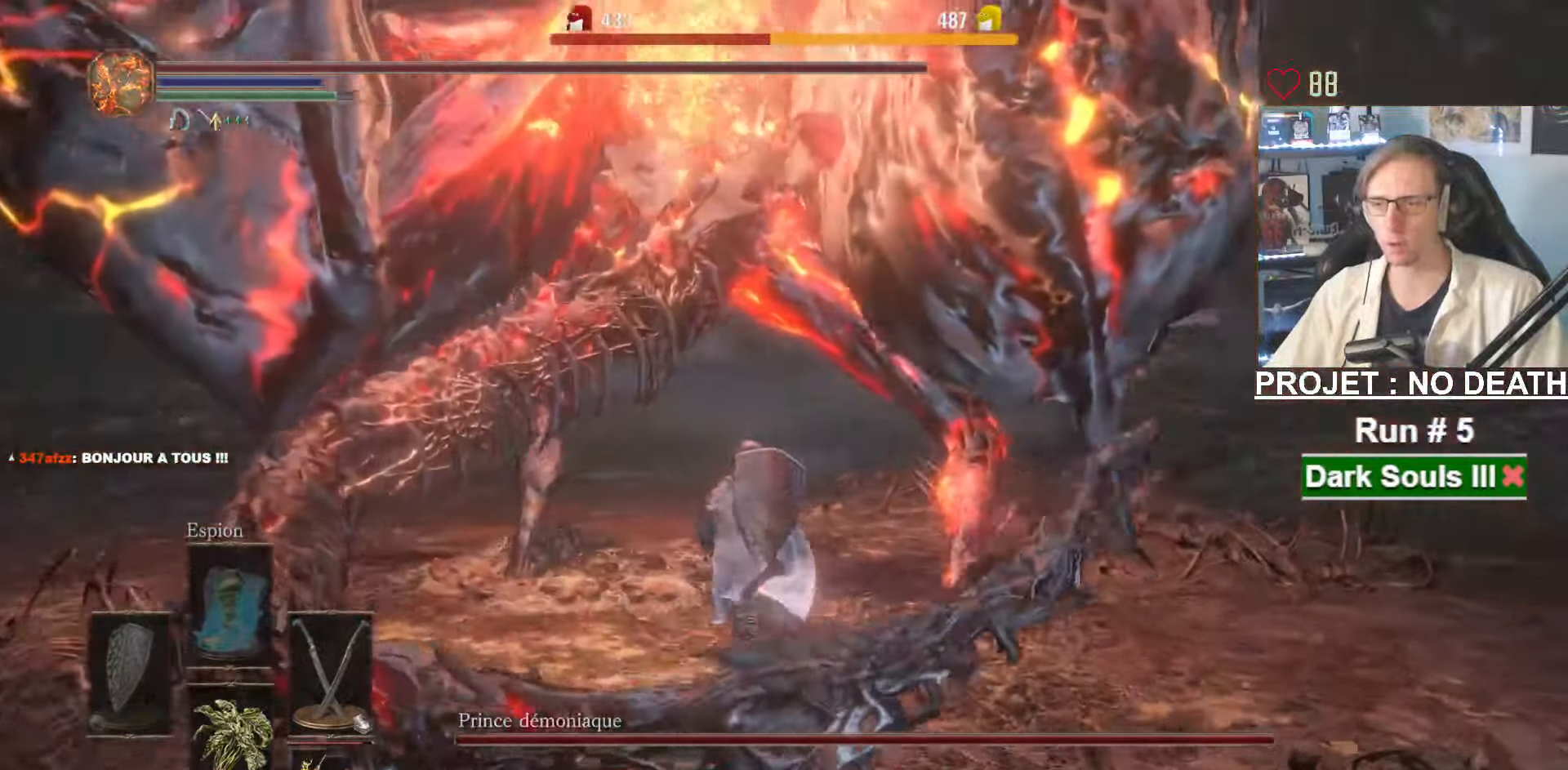
{"keys": ["z"], "mouse": [], "events": [[67, "mouse_right", "down"], [250, "mouse_right", "up"]]}
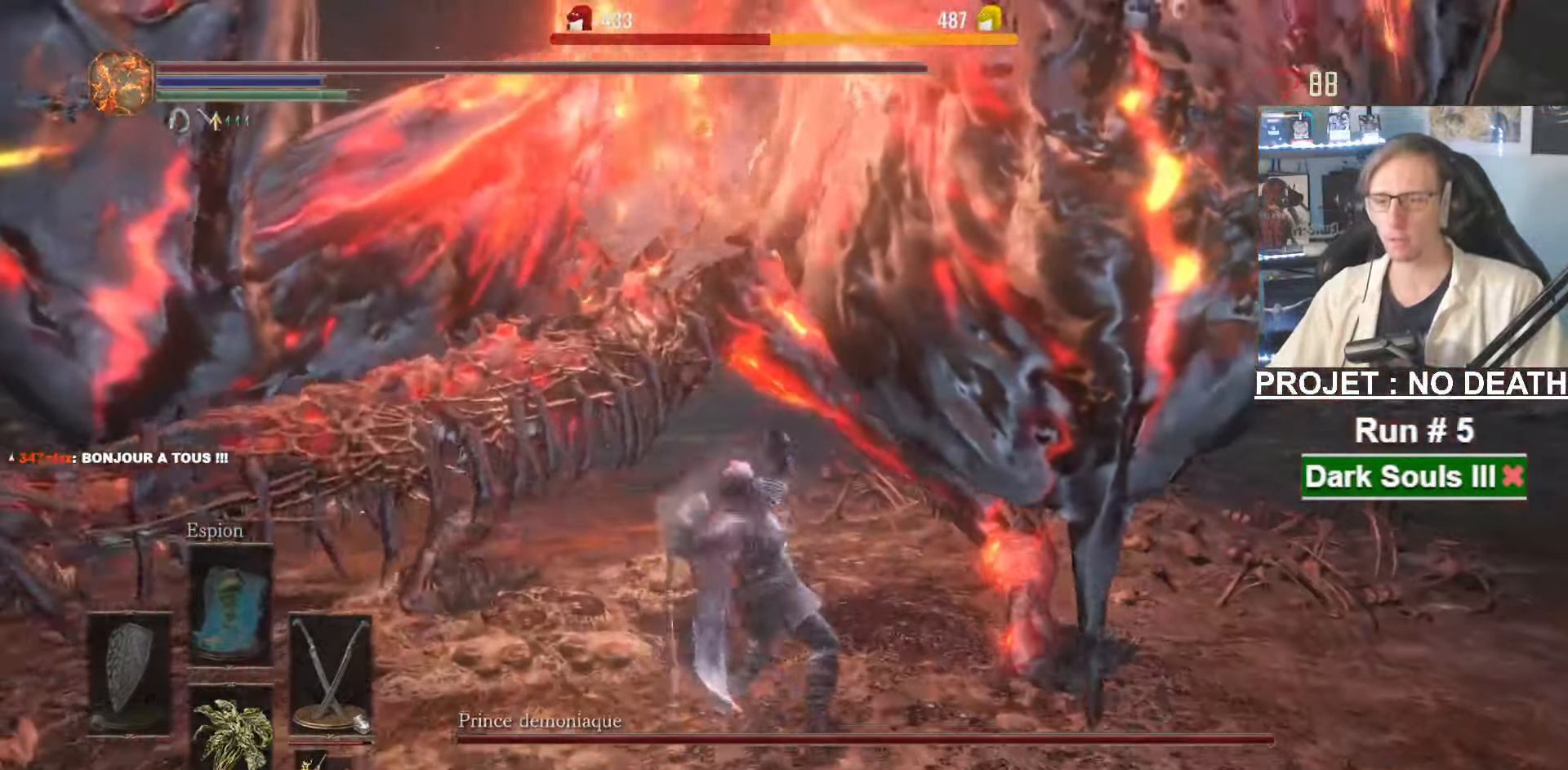
{"keys": ["z"], "mouse": [], "events": [[134, "mouse_right", "down"], [317, "mouse_right", "up"]]}
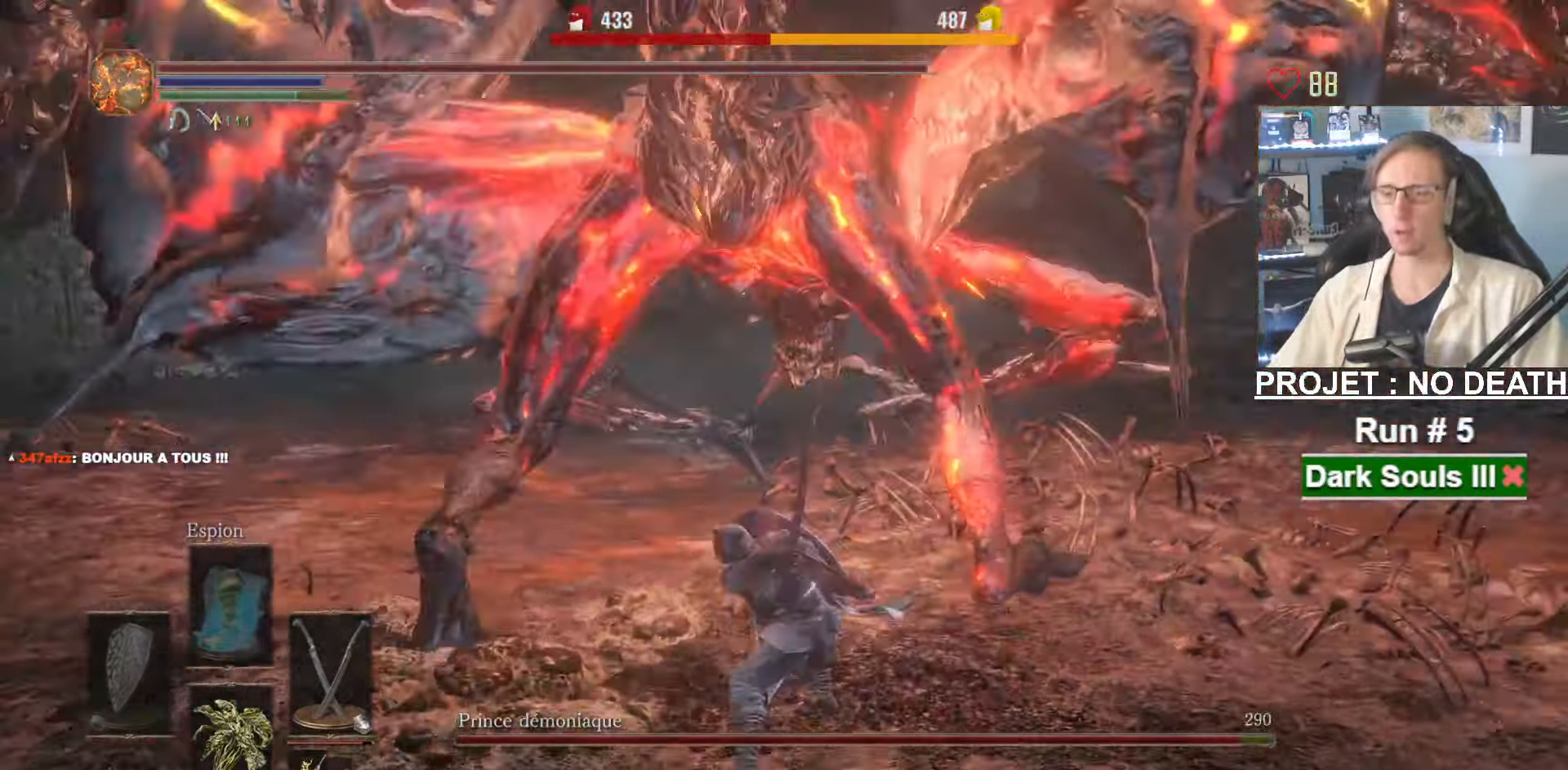
{"keys": ["z"], "mouse": [], "events": [[284, "mouse_right", "down"], [467, "mouse_right", "up"]]}
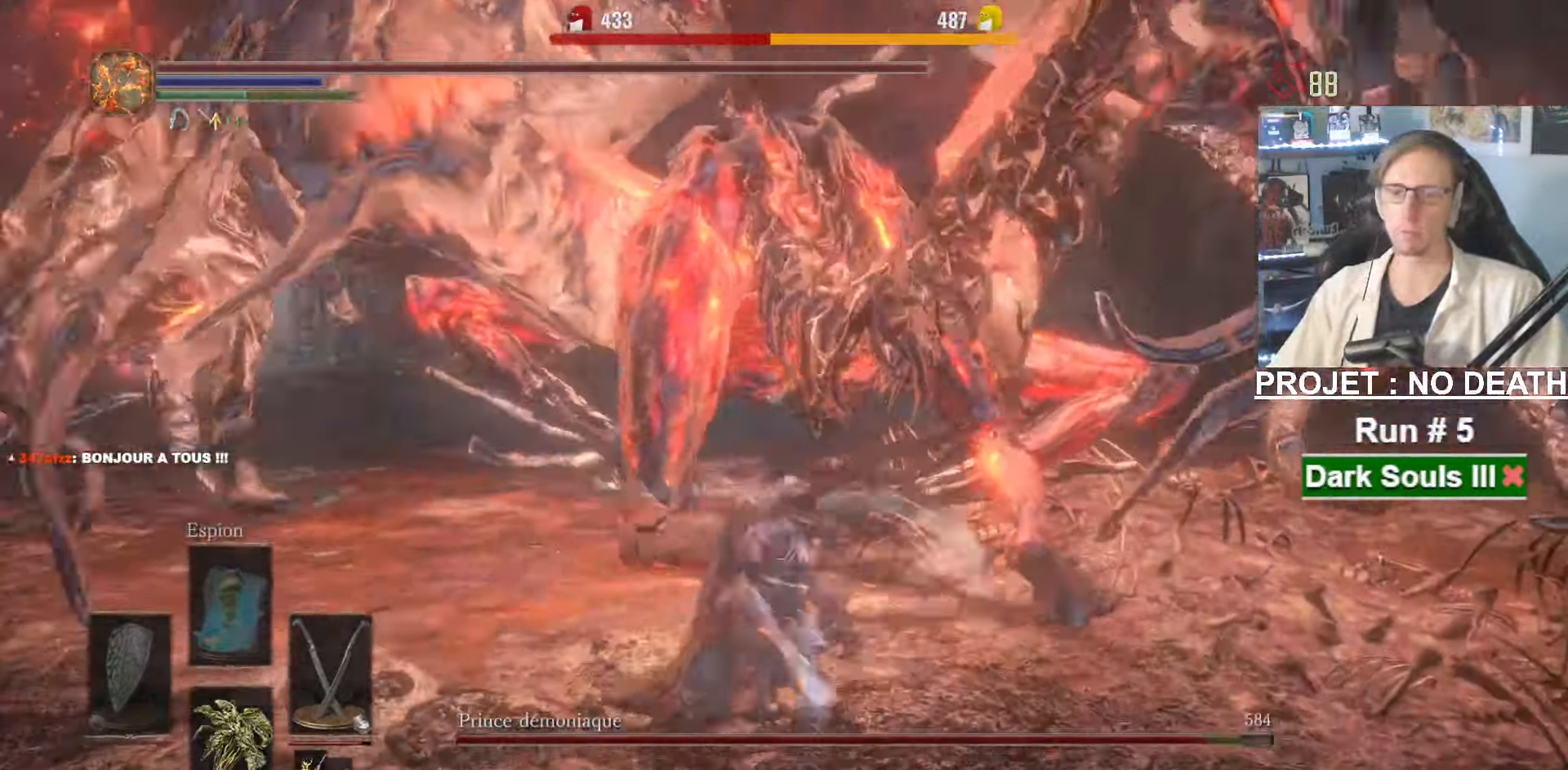
{"keys": ["z"], "mouse": [], "events": []}
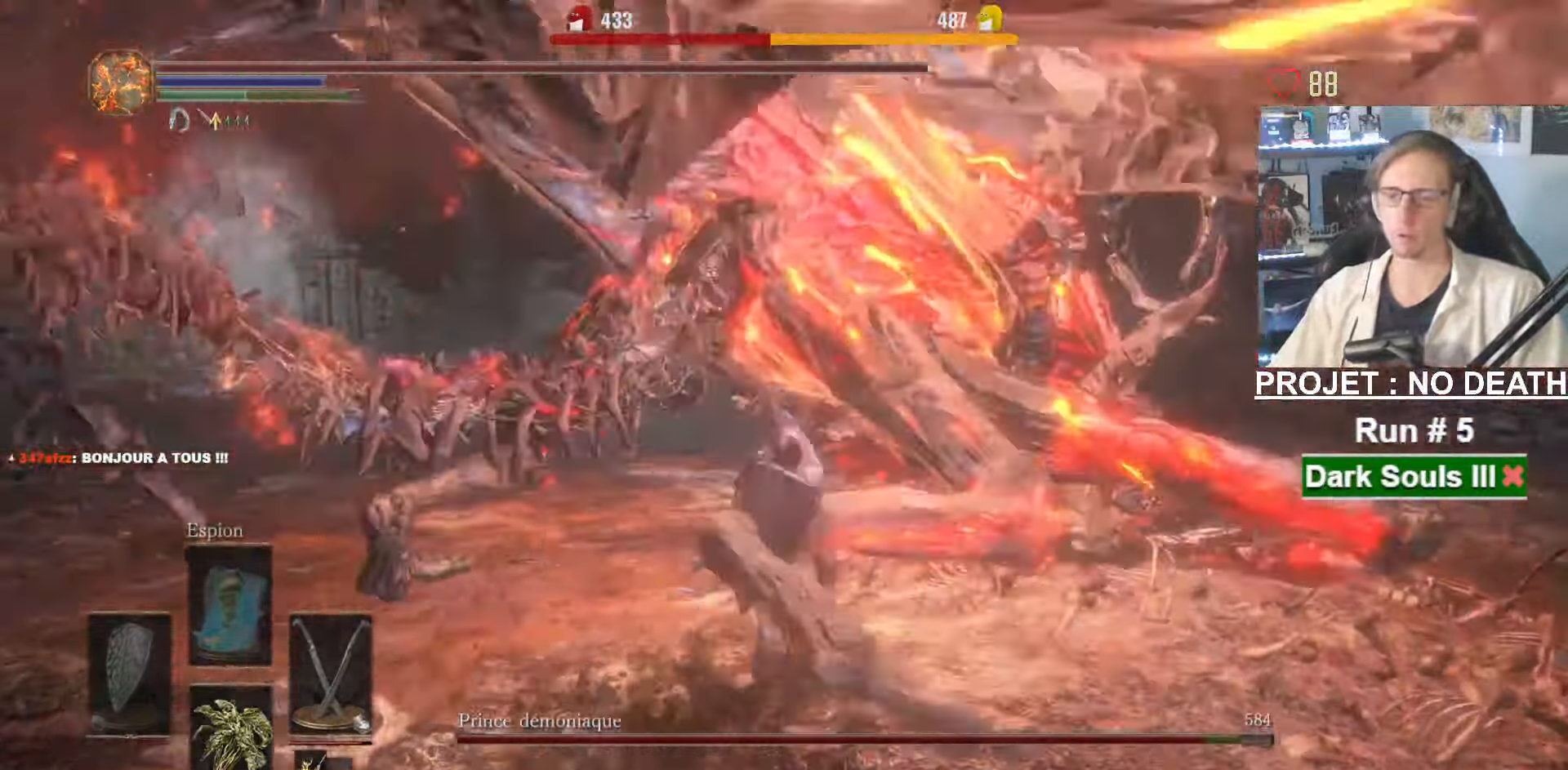
{"keys": ["z"], "mouse": [], "events": [[134, "mouse_right", "down"], [317, "mouse_right", "up"]]}
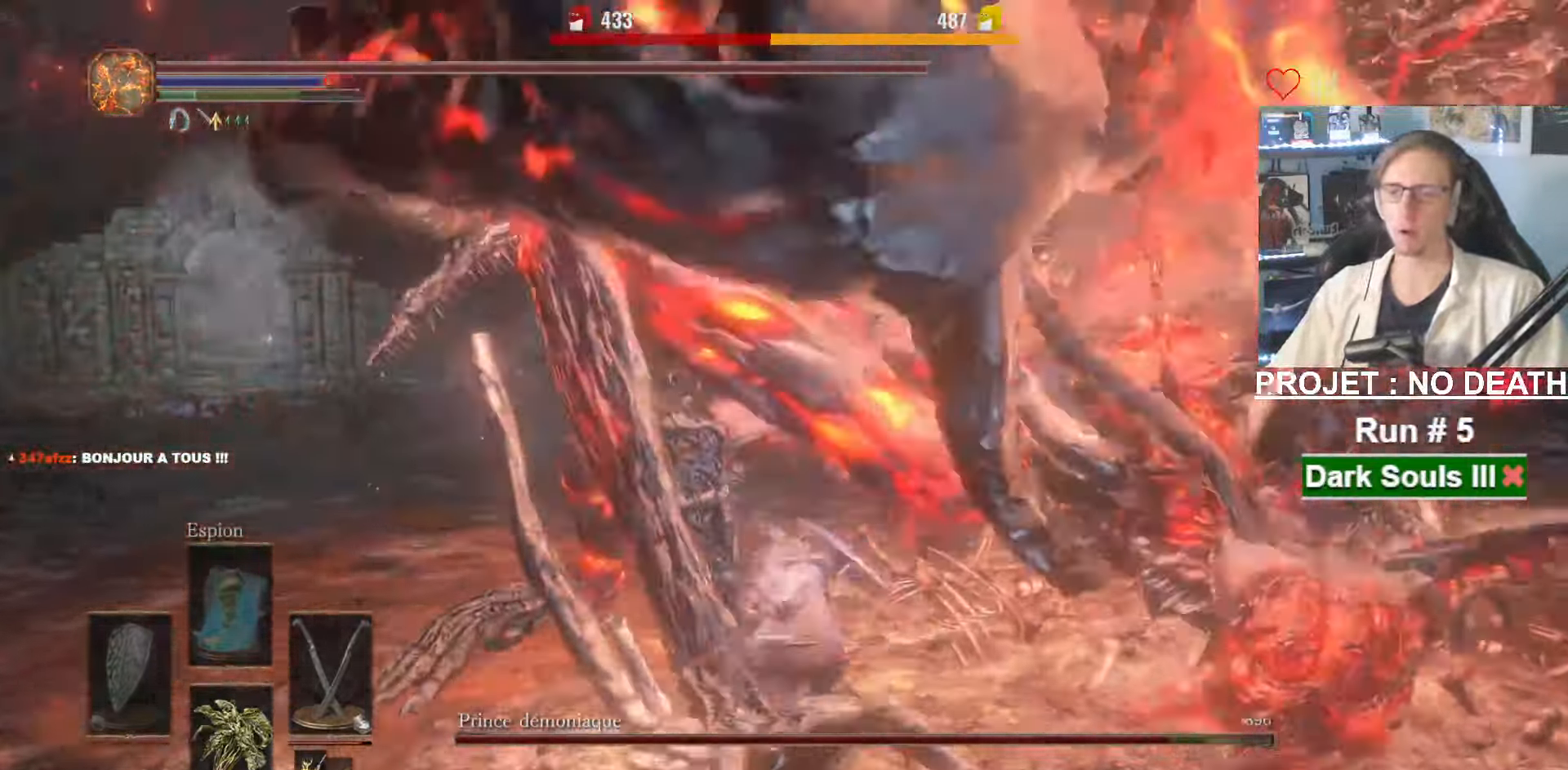
{"keys": ["z"], "mouse": [], "events": []}
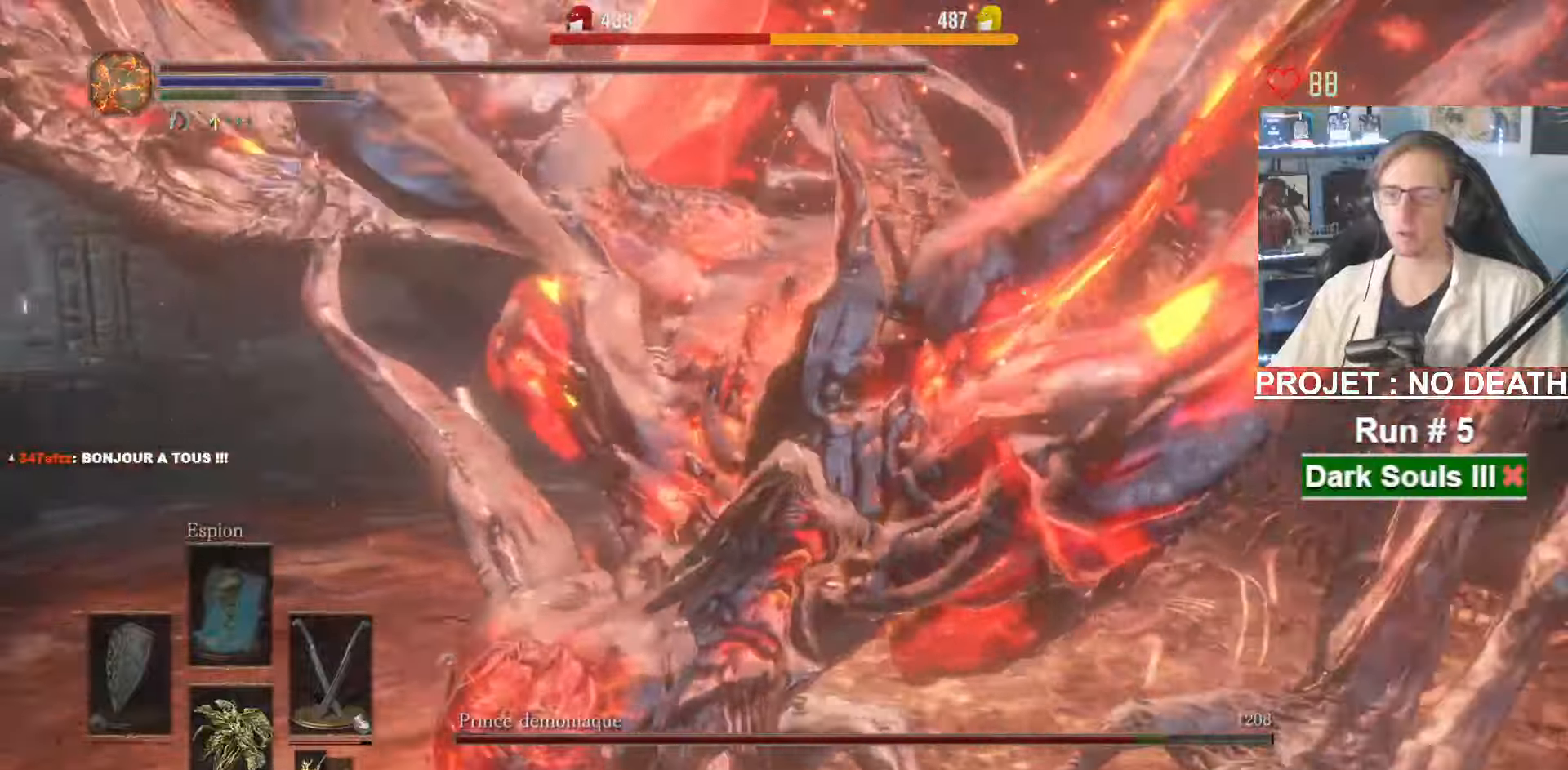
{"keys": ["z"], "mouse": [], "events": []}
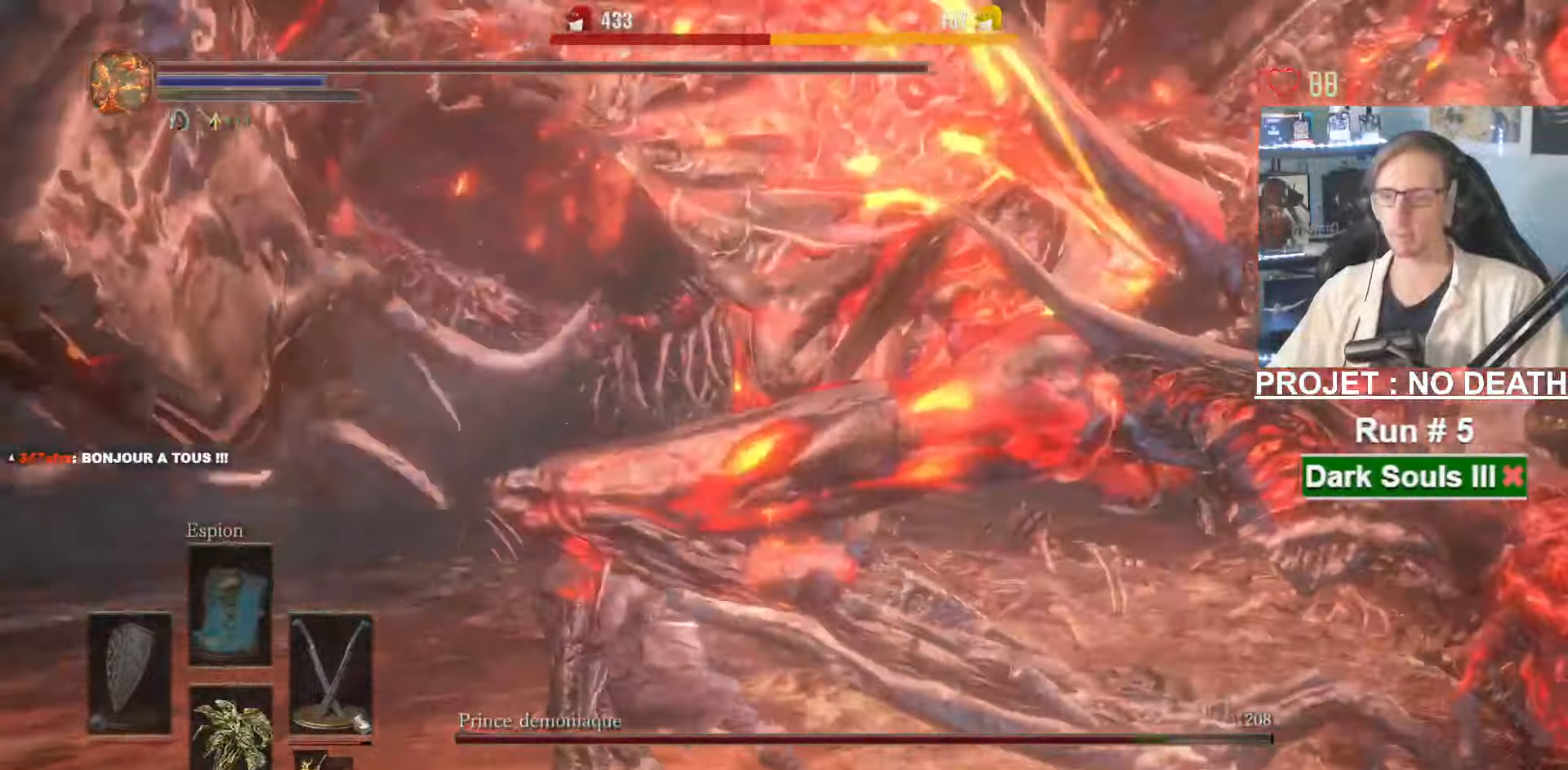
{"keys": ["z"], "mouse": [], "events": []}
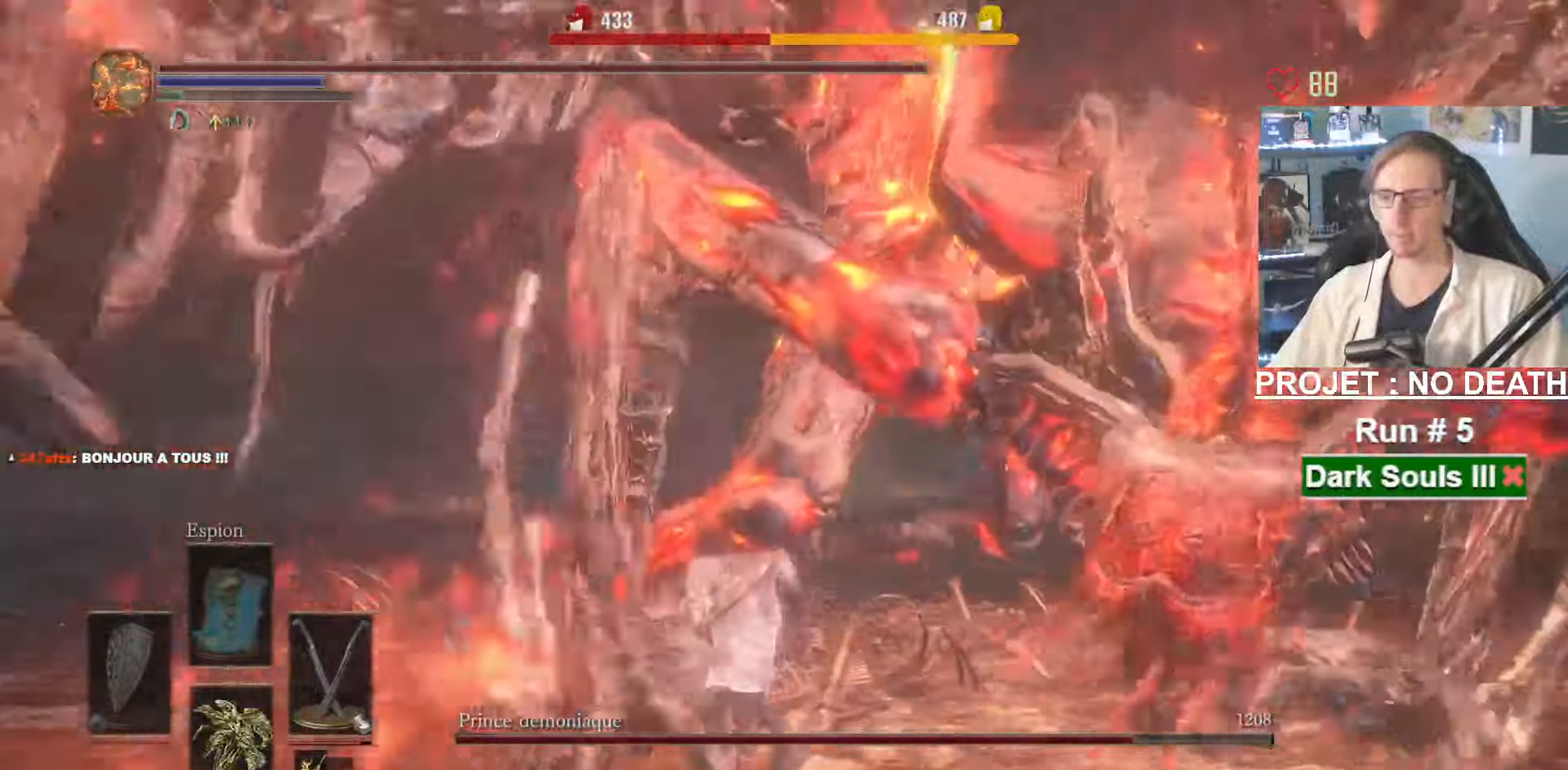
{"keys": ["z"], "mouse": [], "events": []}
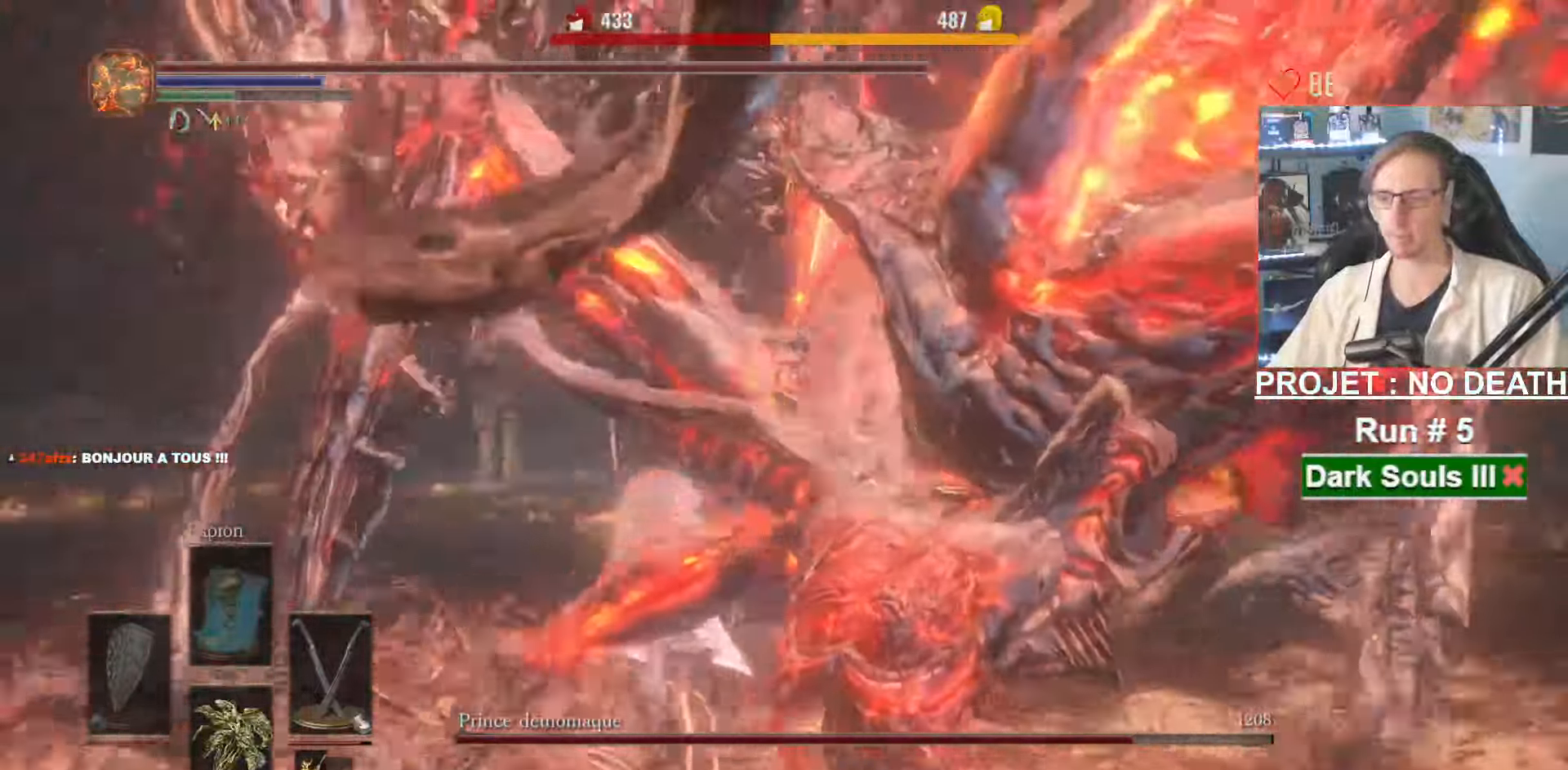
{"keys": ["z"], "mouse": [], "events": [[400, "mouse_right", "down"], [483, "mouse_right", "up"]]}
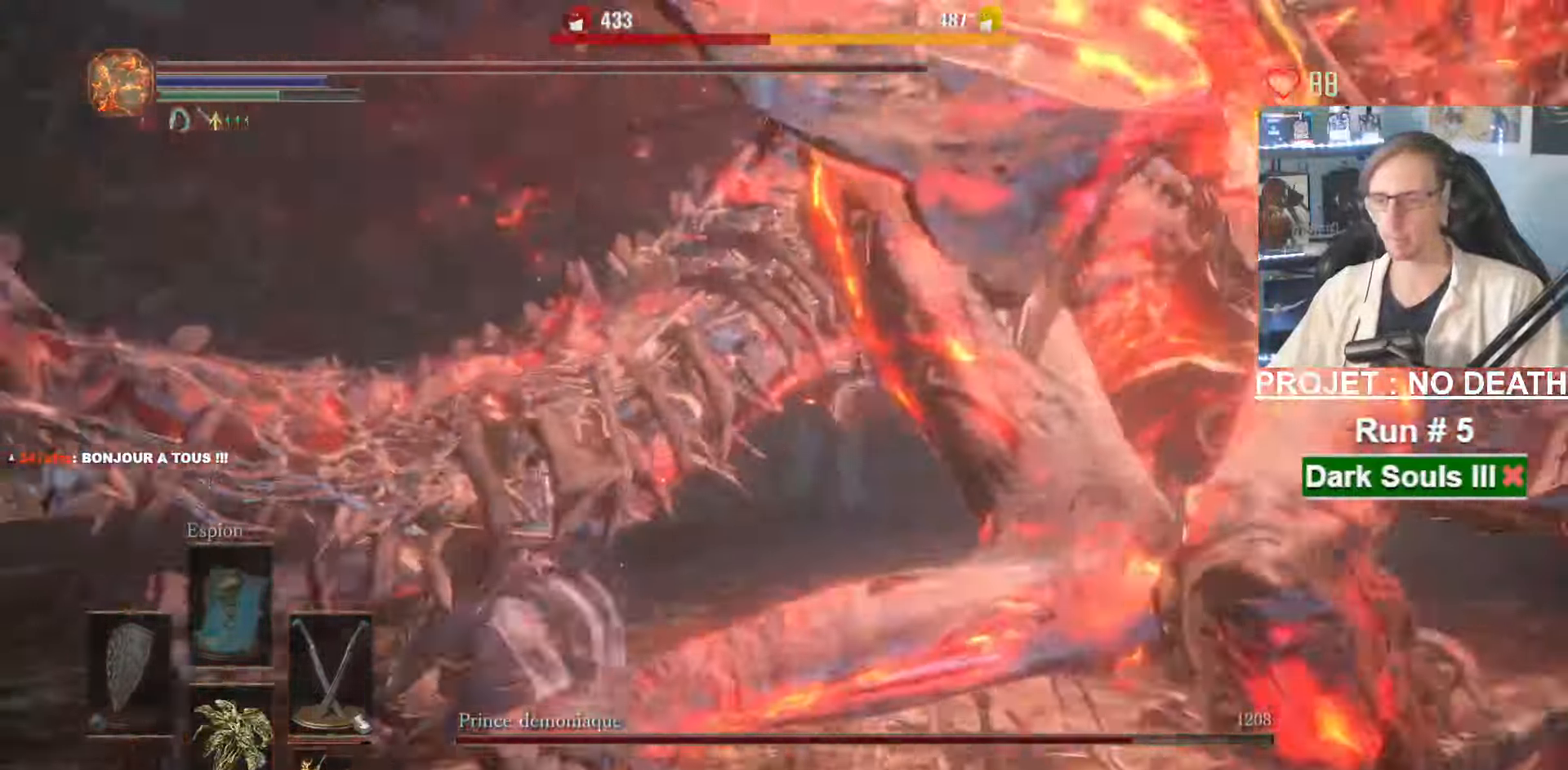
{"keys": ["z"], "mouse": ["right"], "events": [[366, "mouse_right", "down"], [416, "mouse_right", "up"], [500, "mouse_right", "down"]]}
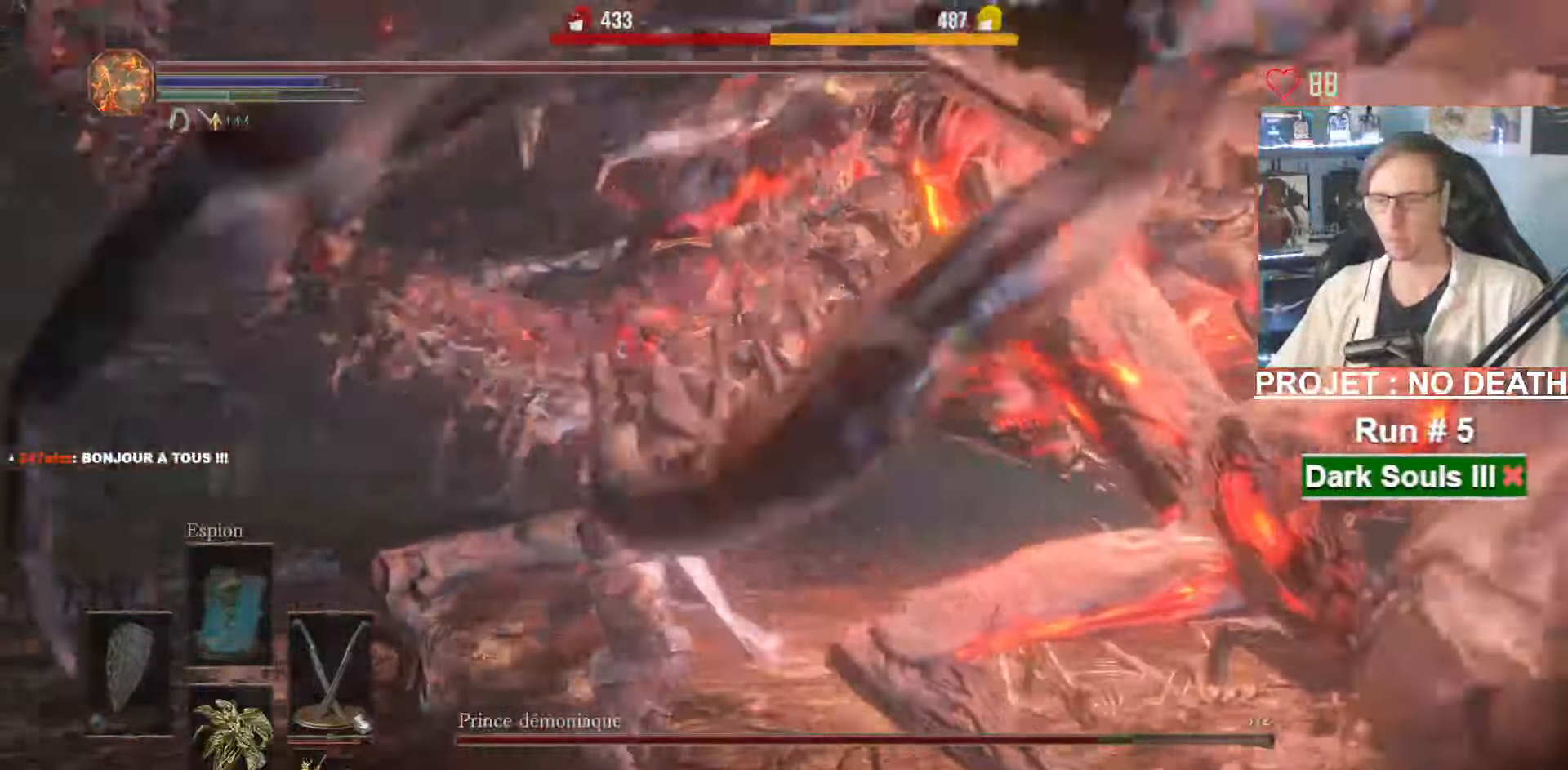
{"keys": ["z"], "mouse": [], "events": [[50, "mouse_right", "up"], [100, "mouse_right", "down"], [150, "mouse_right", "up"]]}
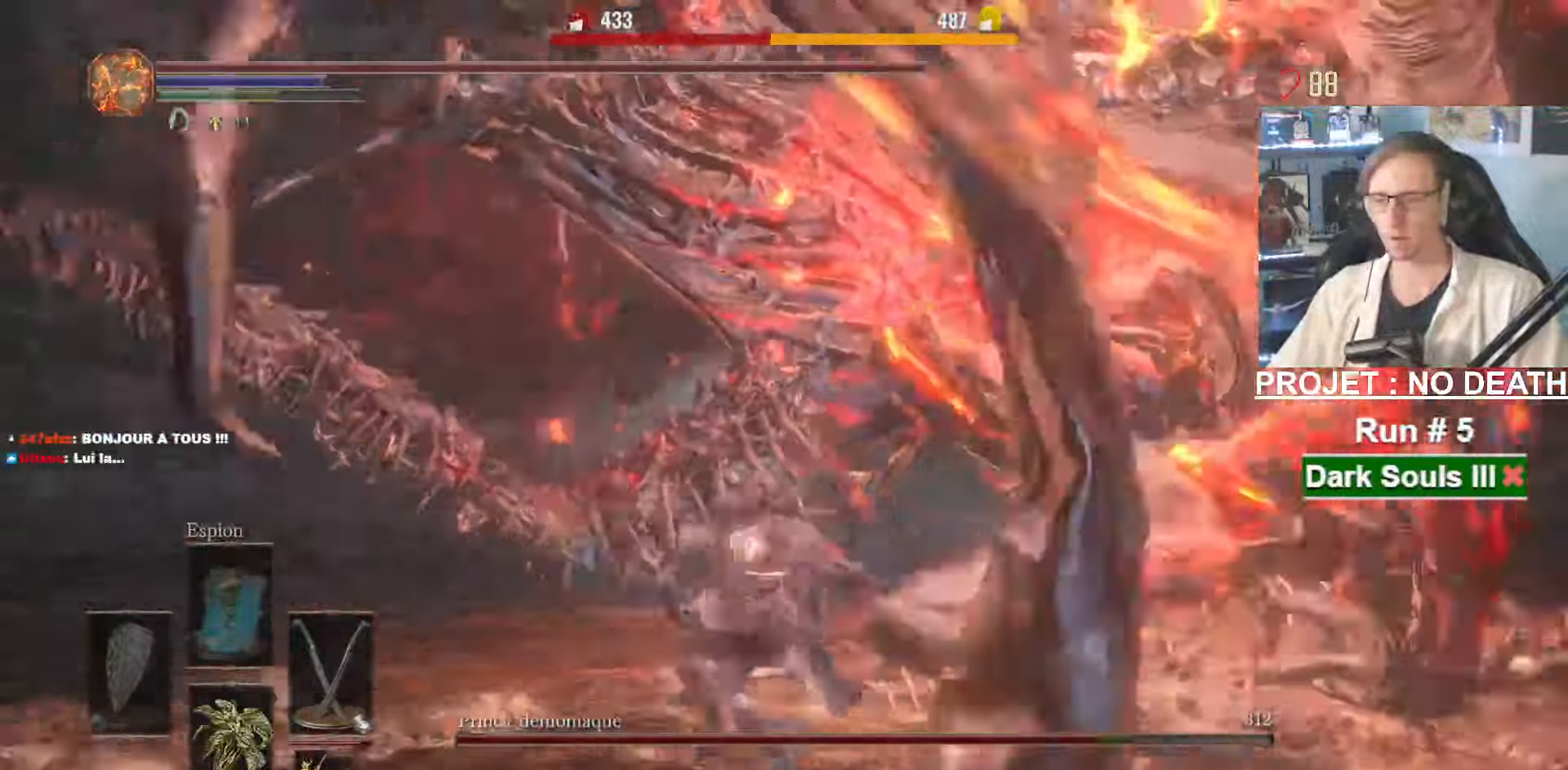
{"keys": ["z"], "mouse": [], "events": [[66, "mouse_right", "down"], [166, "mouse_right", "up"], [200, "mouse_right", "down"], [266, "mouse_right", "up"], [300, "mouse_right", "down"], [450, "mouse_right", "up"]]}
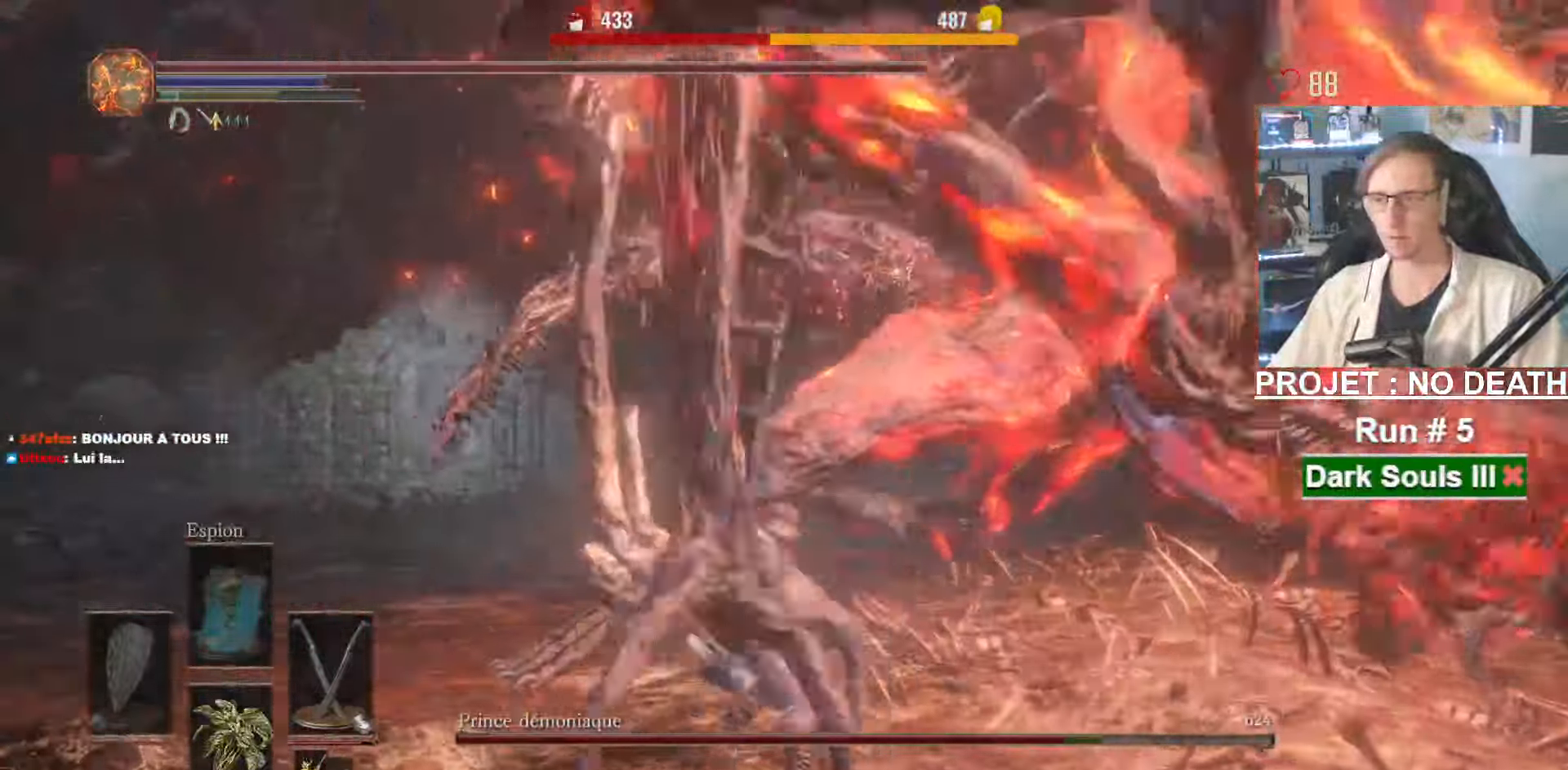
{"keys": ["z"], "mouse": [], "events": []}
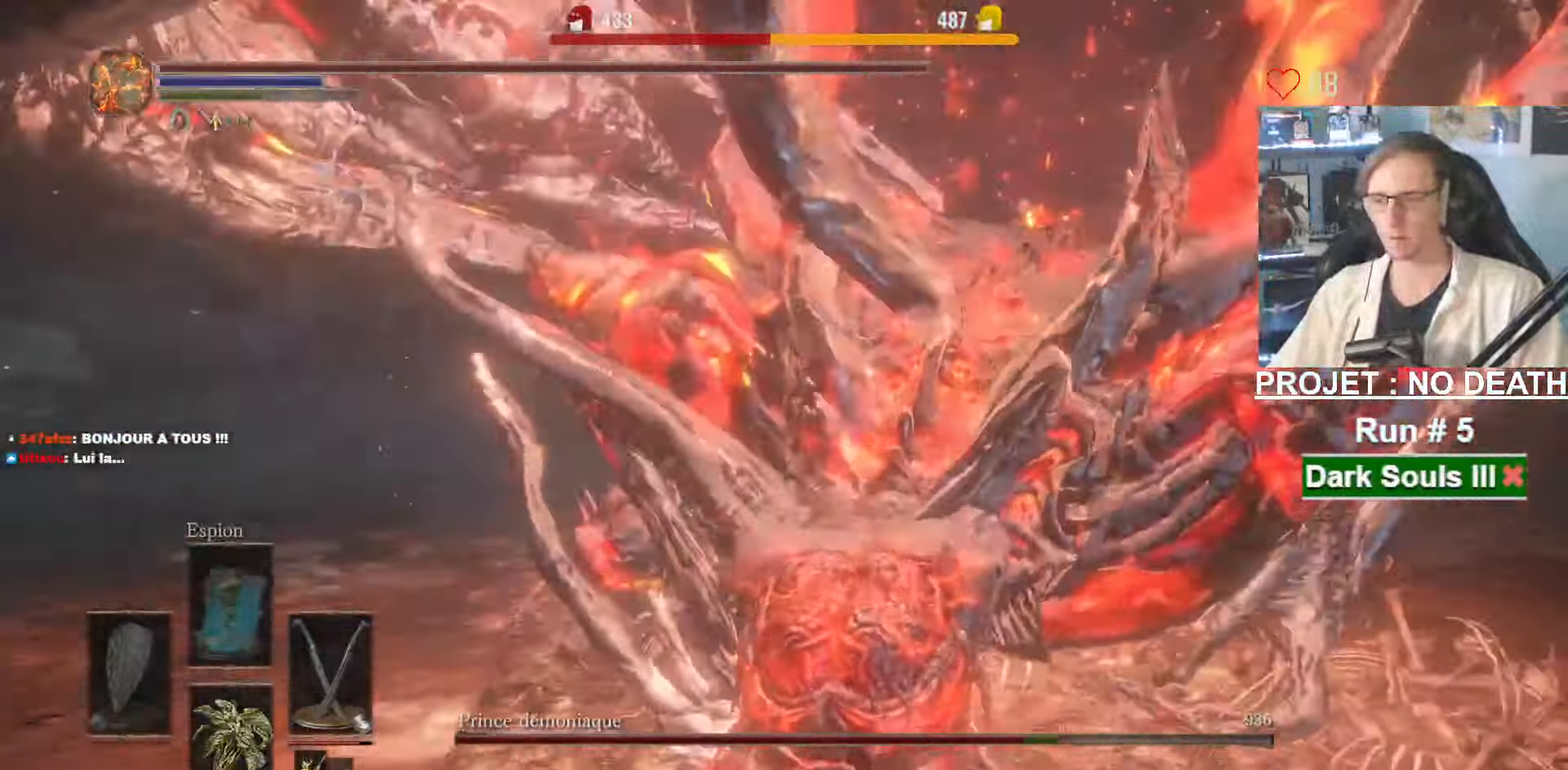
{"keys": ["z"], "mouse": [], "events": []}
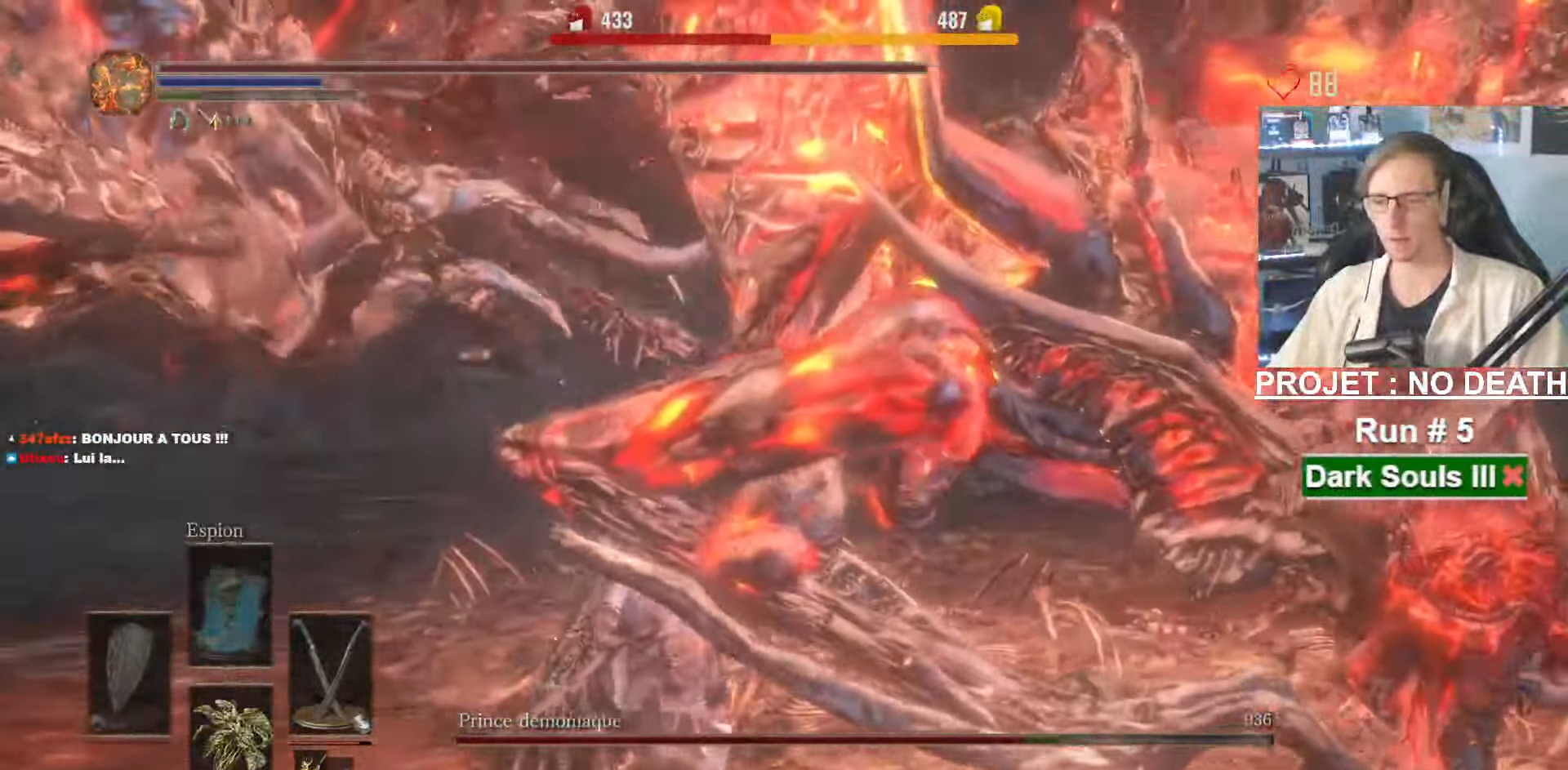
{"keys": ["z"], "mouse": [], "events": []}
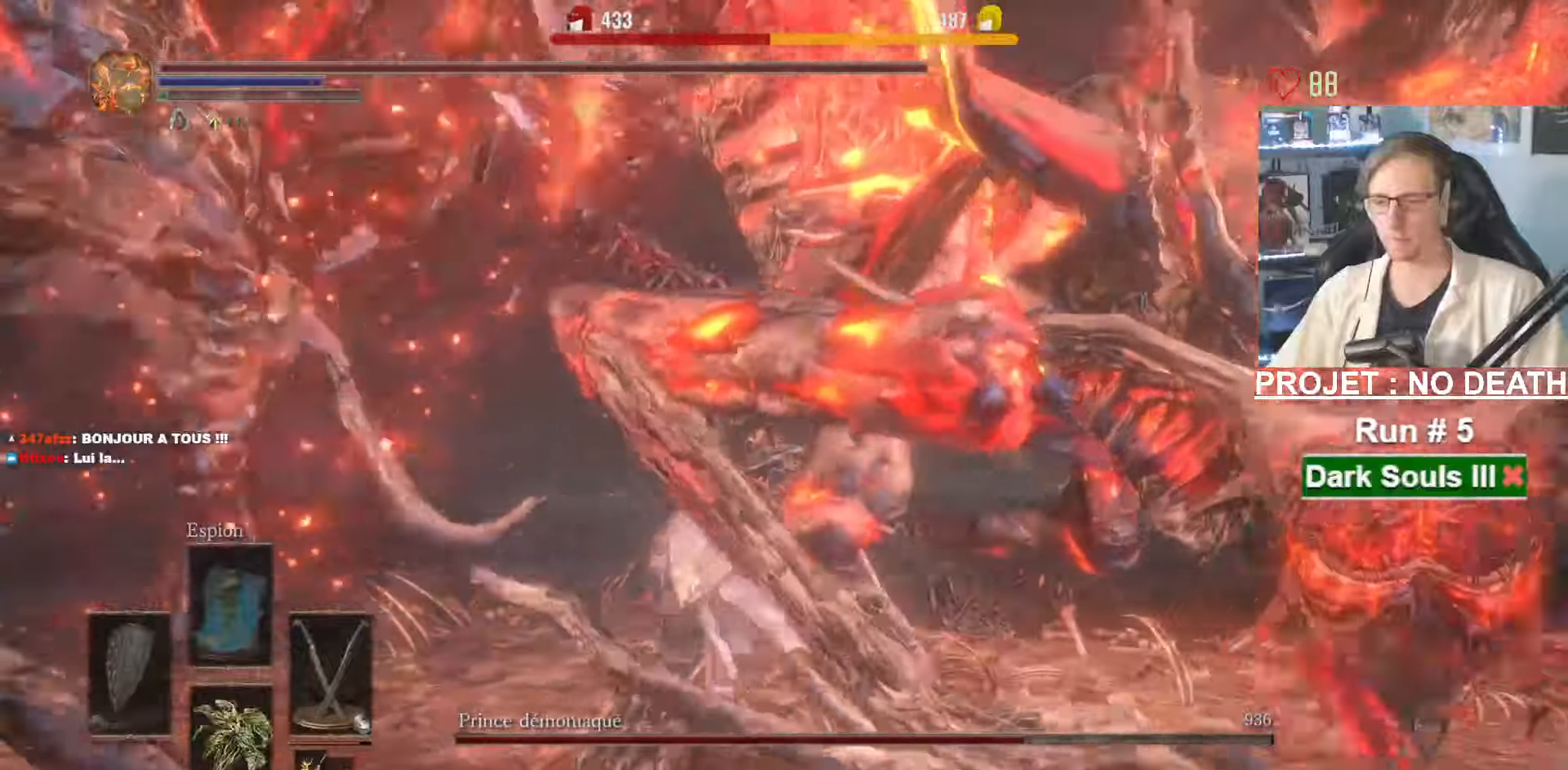
{"keys": ["z"], "mouse": [], "events": []}
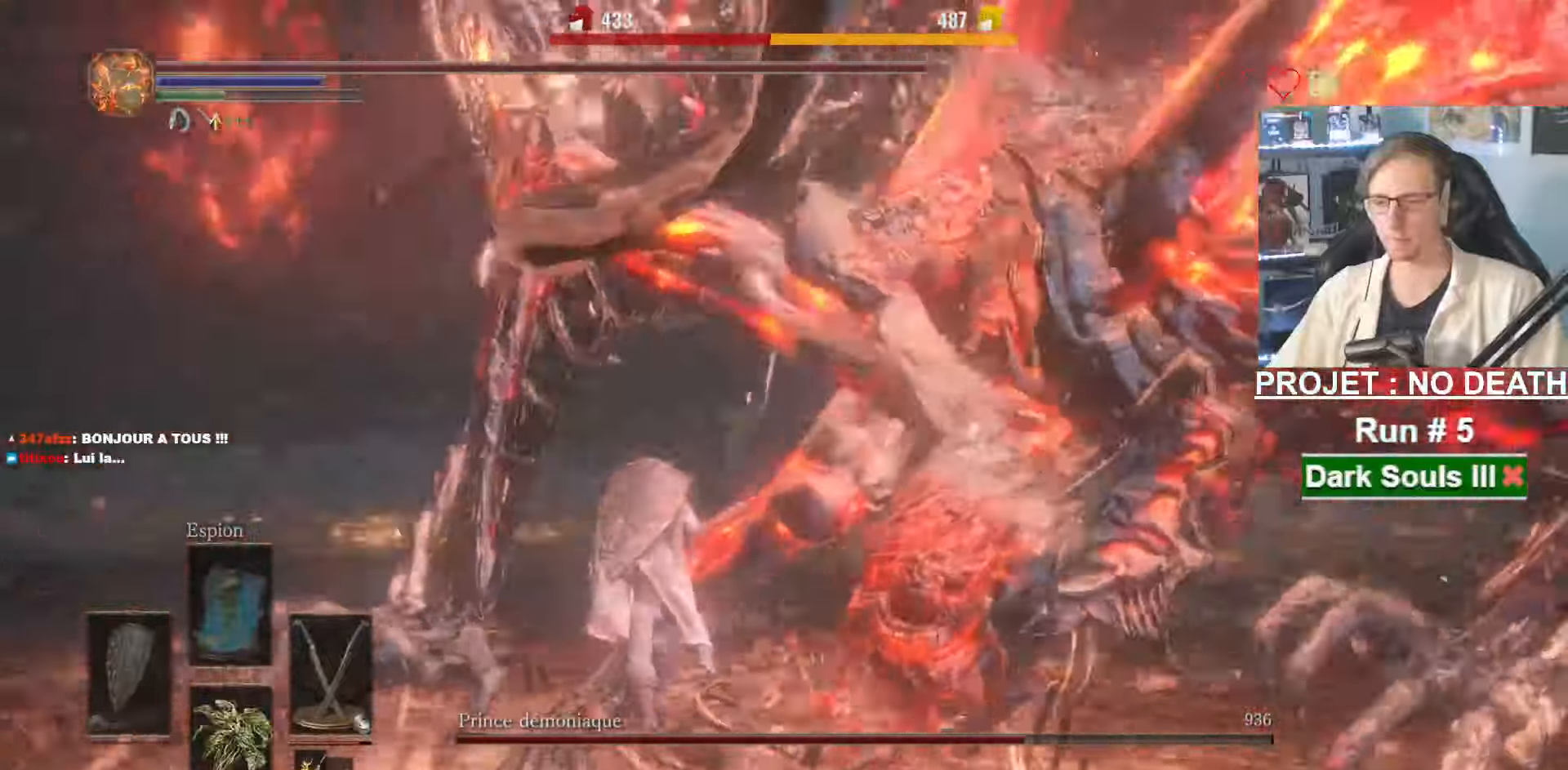
{"keys": ["z"], "mouse": [], "events": []}
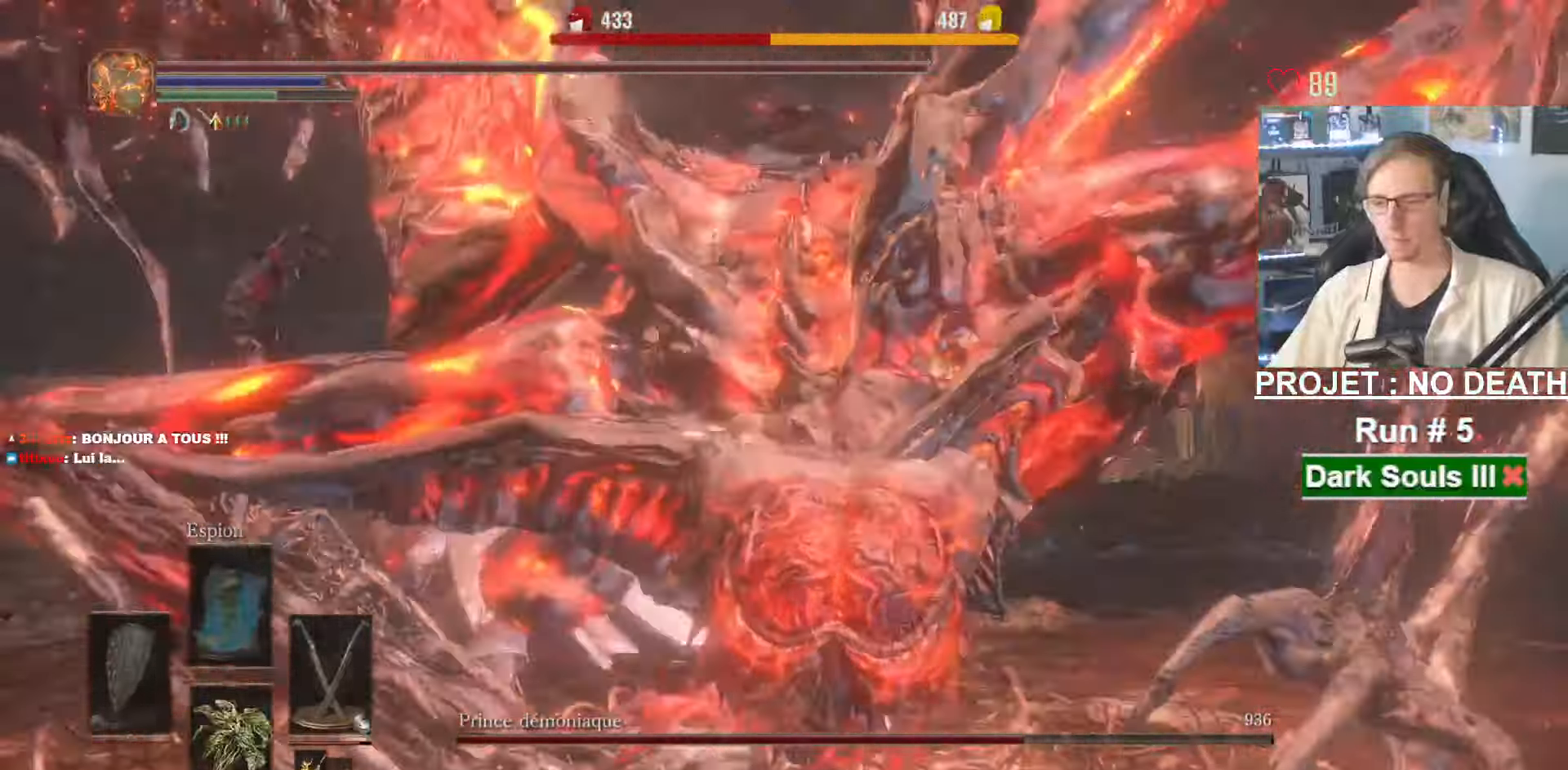
{"keys": ["z"], "mouse": [], "events": [[167, "mouse_right", "down"], [250, "mouse_right", "up"]]}
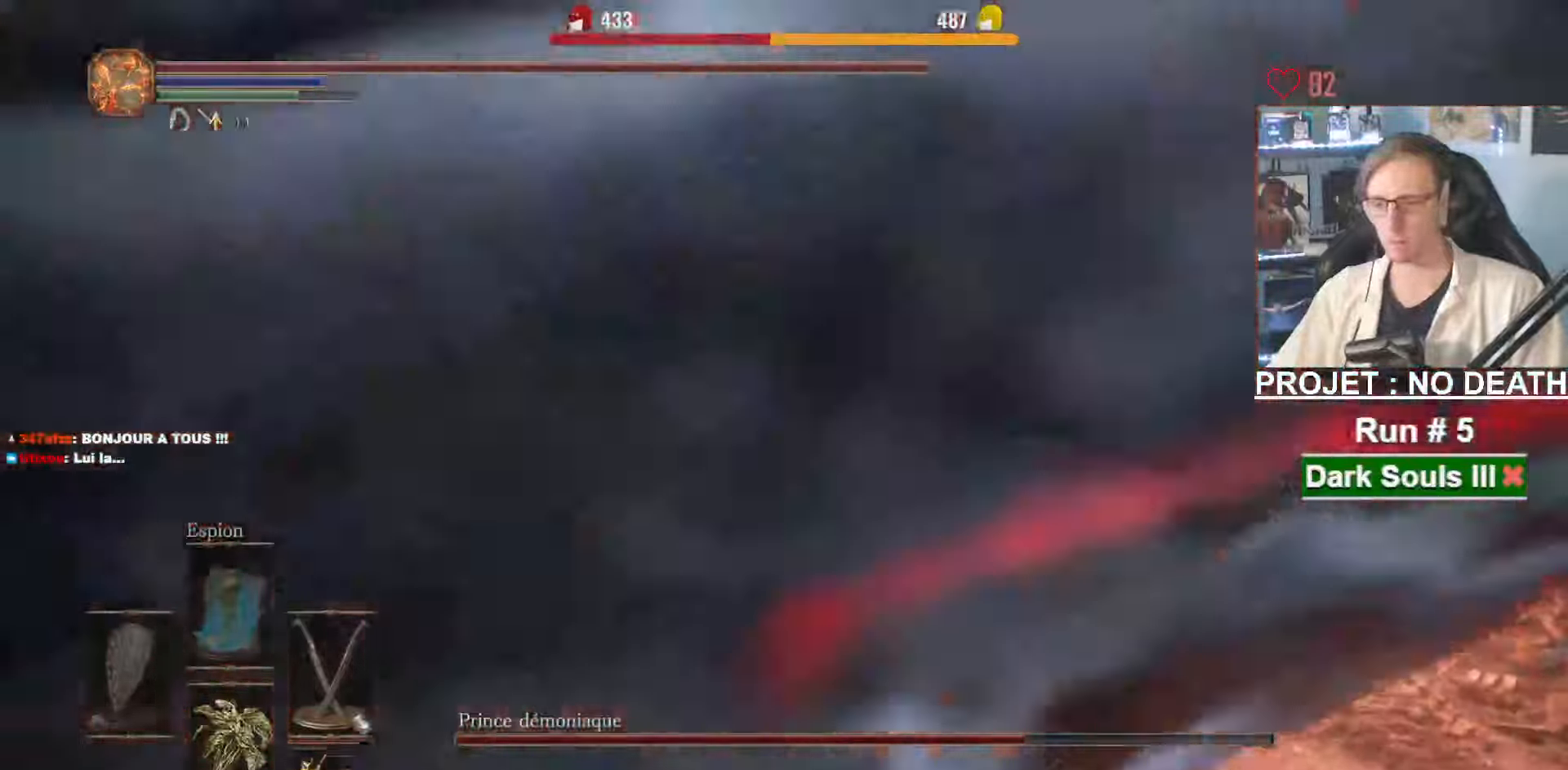
{"keys": ["q", "z"], "mouse": ["right"], "events": [[183, "mouse_right", "down"], [183, "q", "down"], [267, "mouse_right", "up"], [367, "mouse_right", "down"], [417, "mouse_right", "up"], [450, "mouse_right", "down"]]}
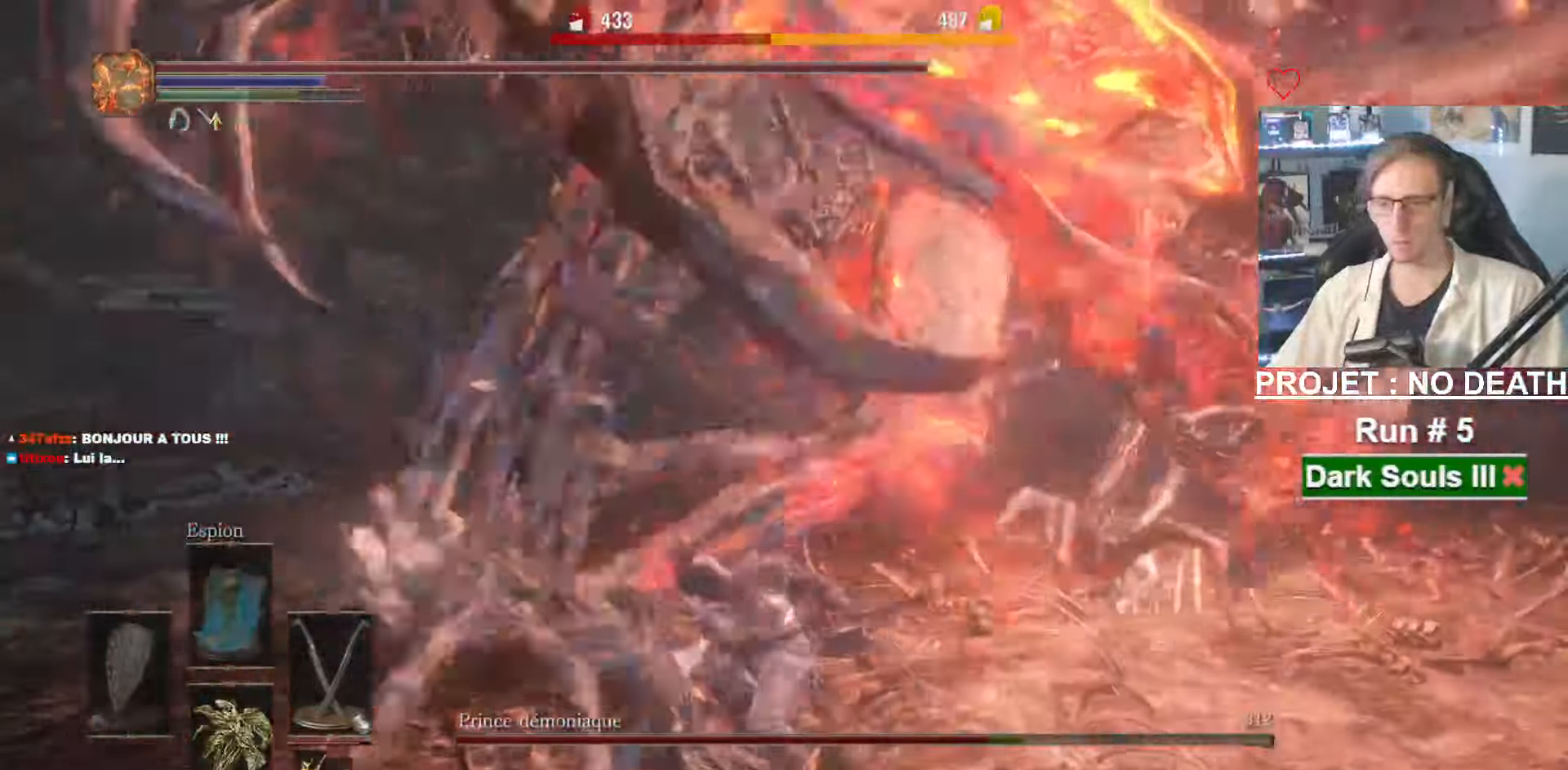
{"keys": ["z"], "mouse": ["right"], "events": [[50, "mouse_right", "up"], [333, "mouse_right", "down"], [383, "mouse_right", "up"], [467, "mouse_right", "down"], [467, "q", "up"]]}
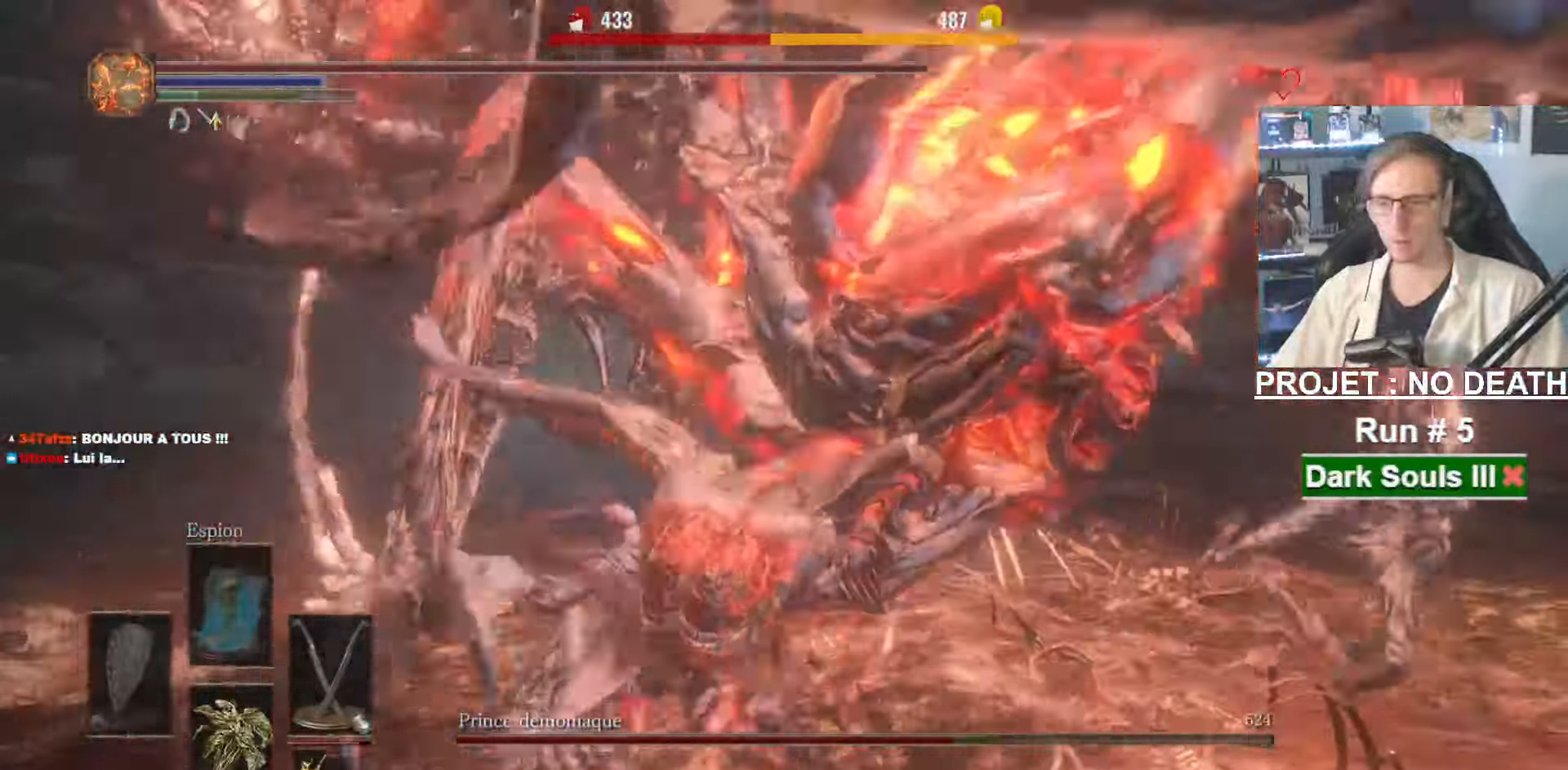
{"keys": ["z"], "mouse": ["right"], "events": [[67, "mouse_right", "up"], [117, "mouse_right", "down"], [167, "mouse_right", "up"], [200, "mouse_right", "down"], [250, "mouse_right", "up"], [350, "mouse_right", "down"], [400, "mouse_right", "up"], [450, "mouse_right", "down"]]}
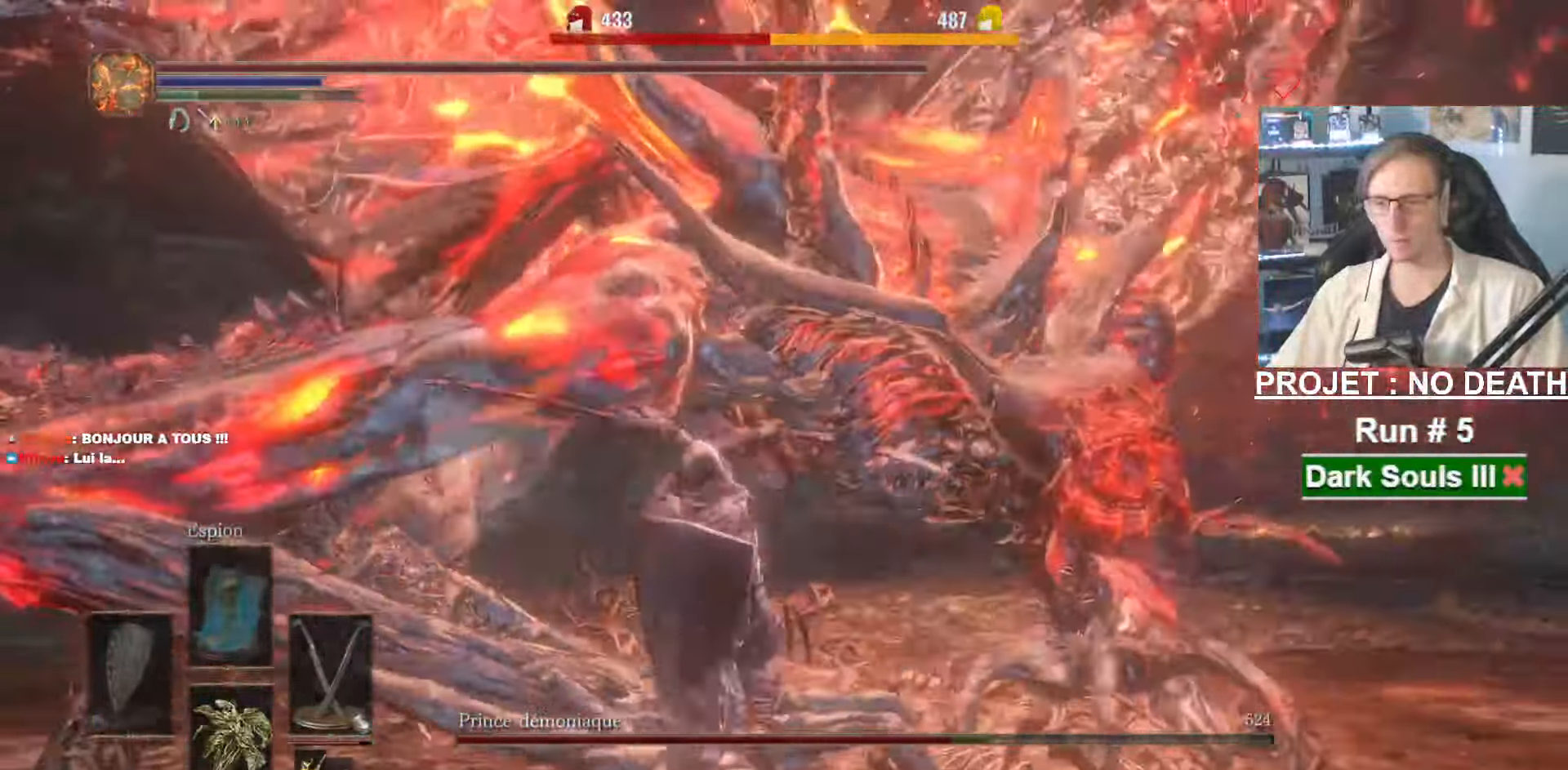
{"keys": ["z"], "mouse": [], "events": [[33, "mouse_right", "up"]]}
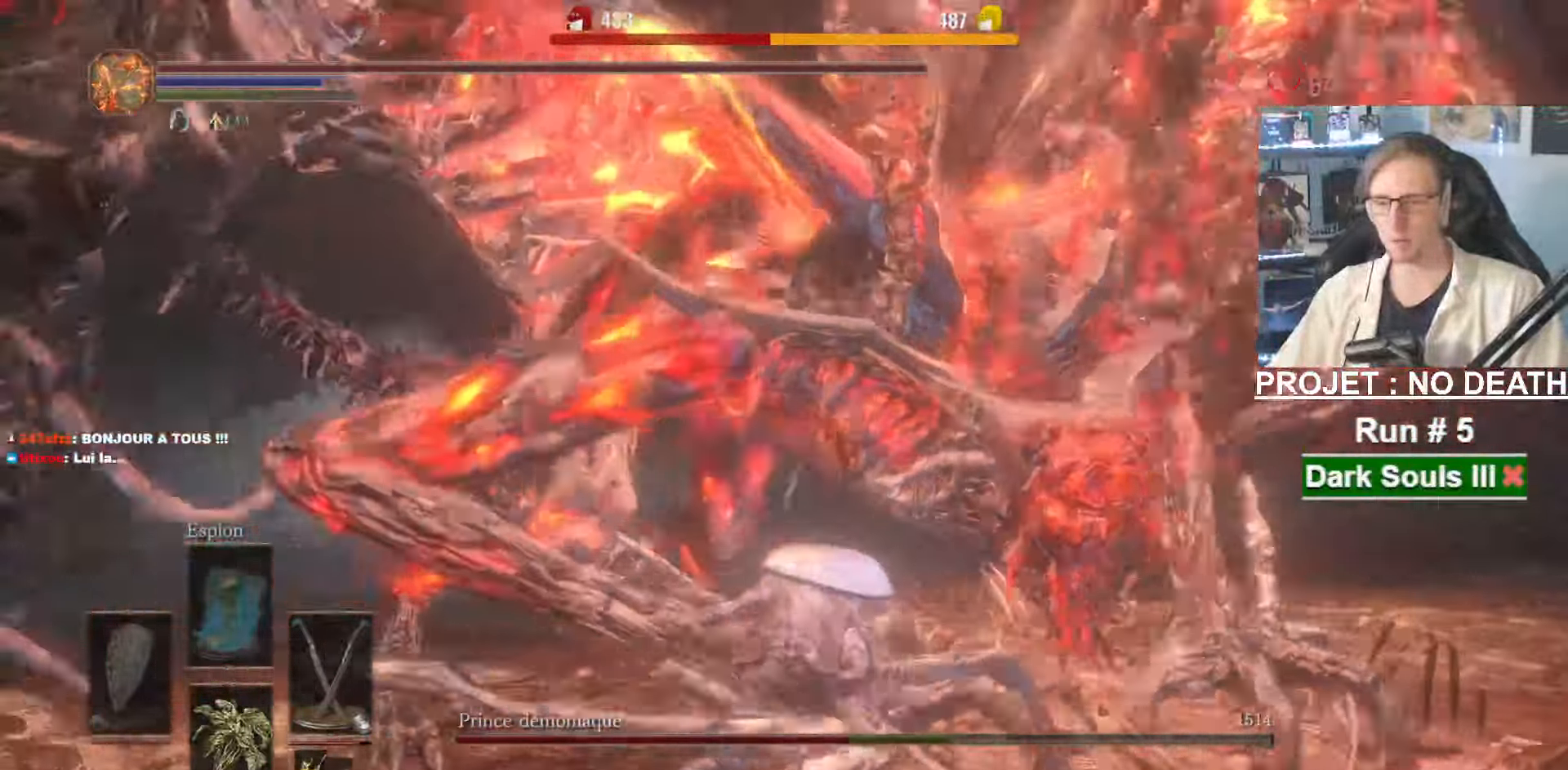
{"keys": ["z"], "mouse": [], "events": []}
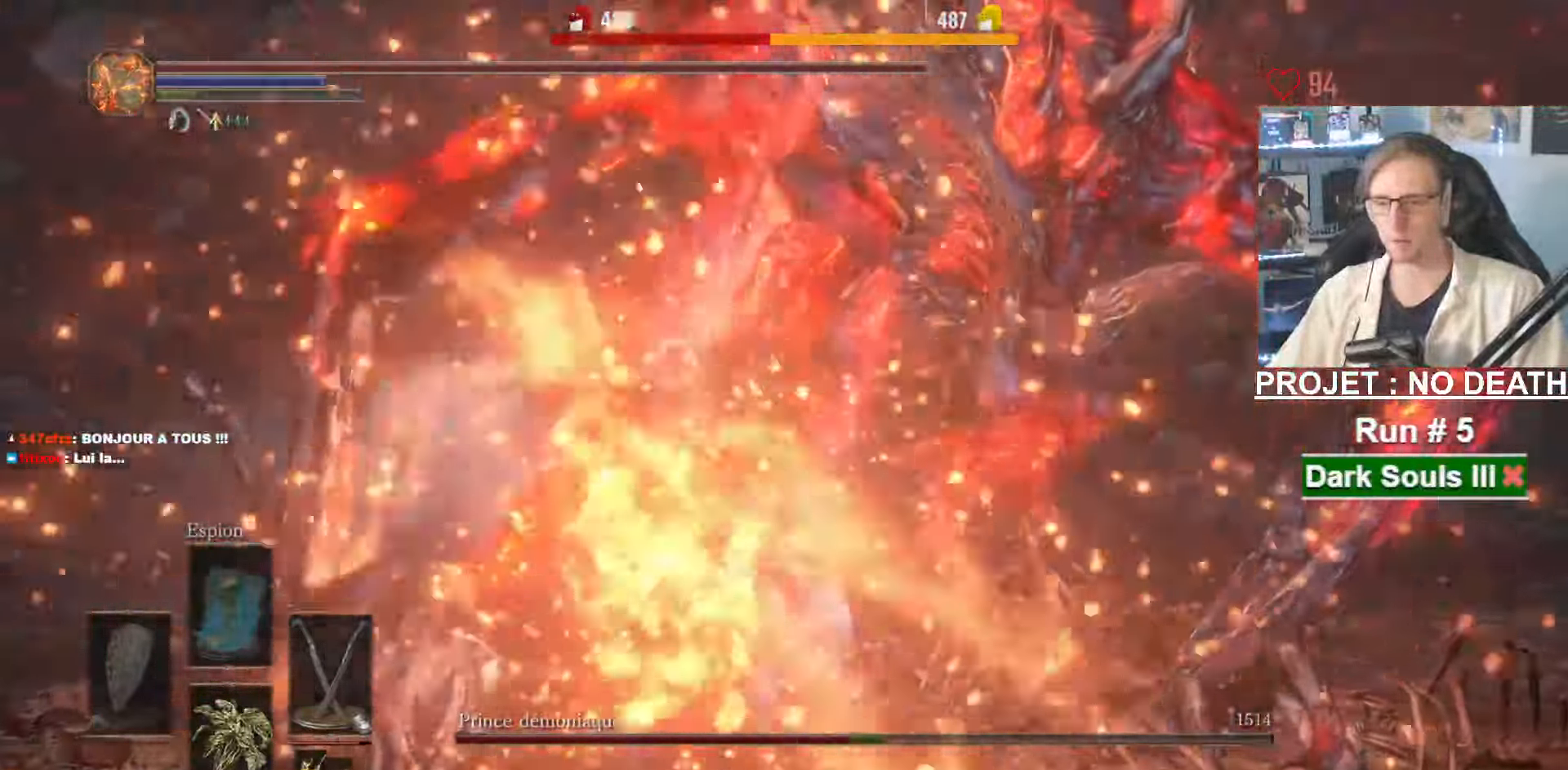
{"keys": ["z"], "mouse": [], "events": [[250, "mouse_right", "down"], [450, "mouse_right", "up"]]}